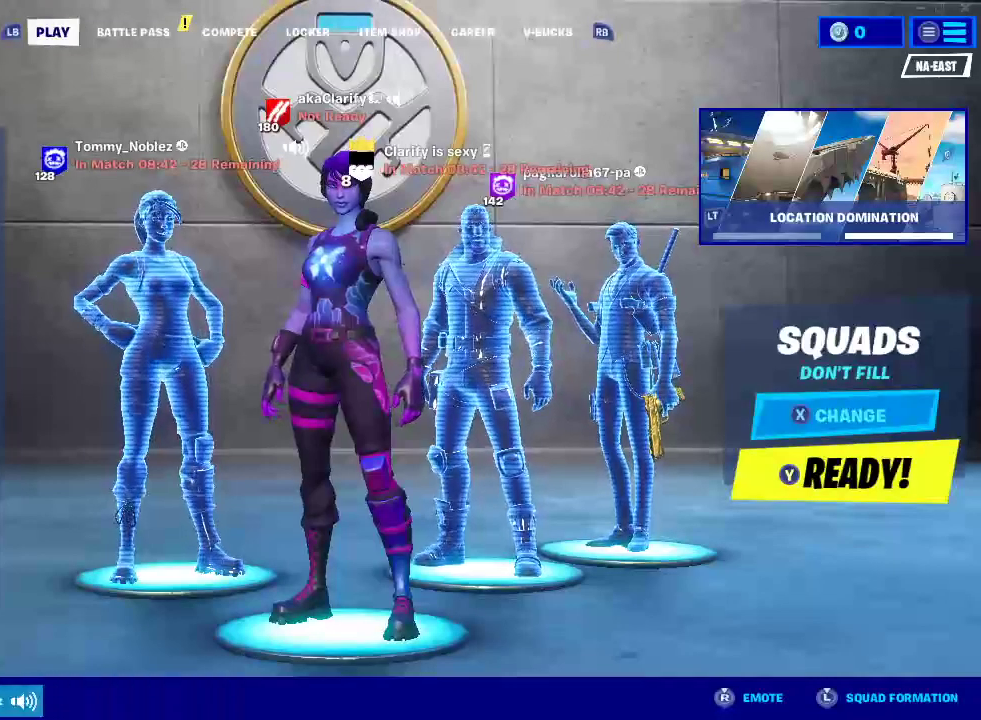
Gameplay with a controller (PlayStation layout); each line is a JSON object with the inputs held at the frame after it. "events" lists button and stick changes between this image and that frame as [ms after this image, input, new state], when the widget could be followed in between. This document gives stick clicks only as held states, not as events.
{"buttons": ["START"], "left_stick": "center", "right_stick": "center", "events": [[383, "START", "down"]]}
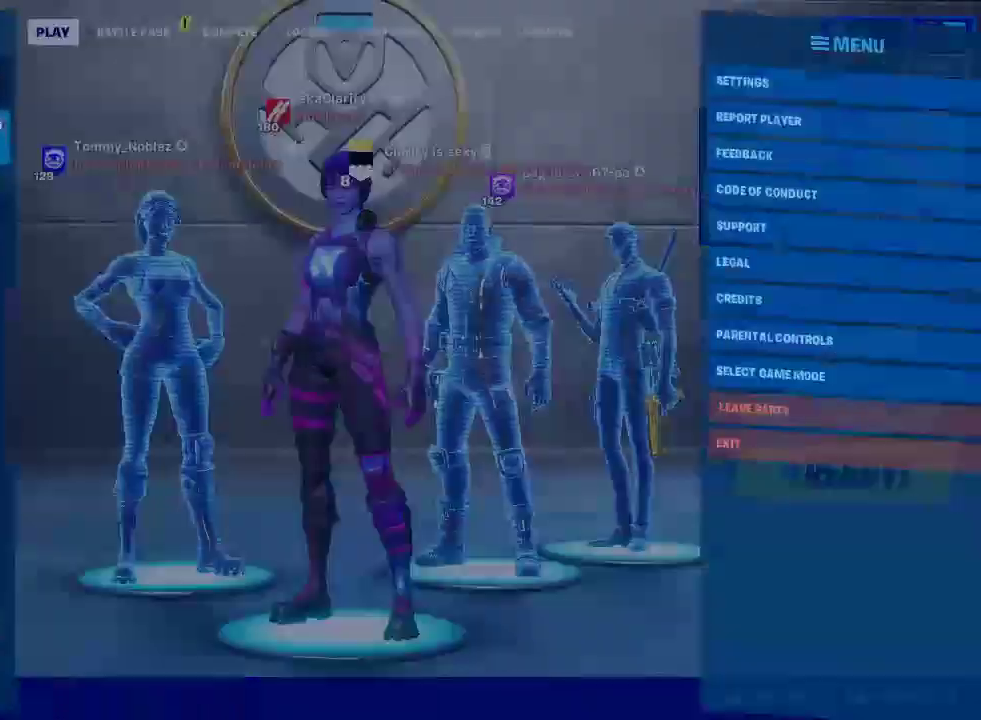
{"buttons": [], "left_stick": "up-right", "right_stick": "center", "events": [[117, "START", "up"], [267, "left_stick", "up-right"]]}
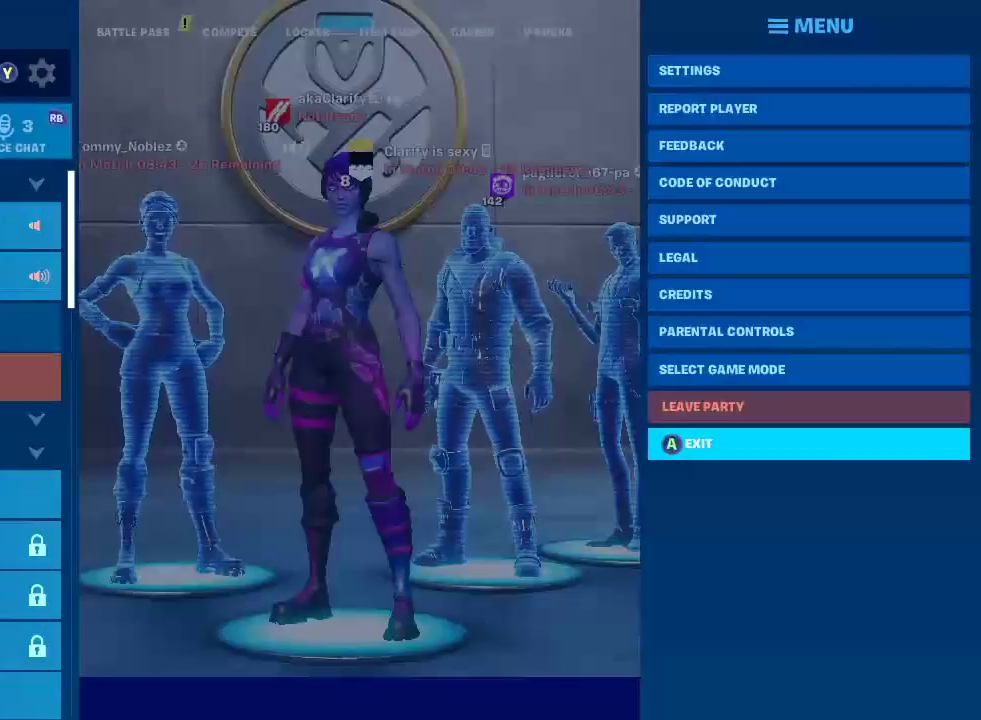
{"buttons": [], "left_stick": "center", "right_stick": "center", "events": [[383, "left_stick", "center"]]}
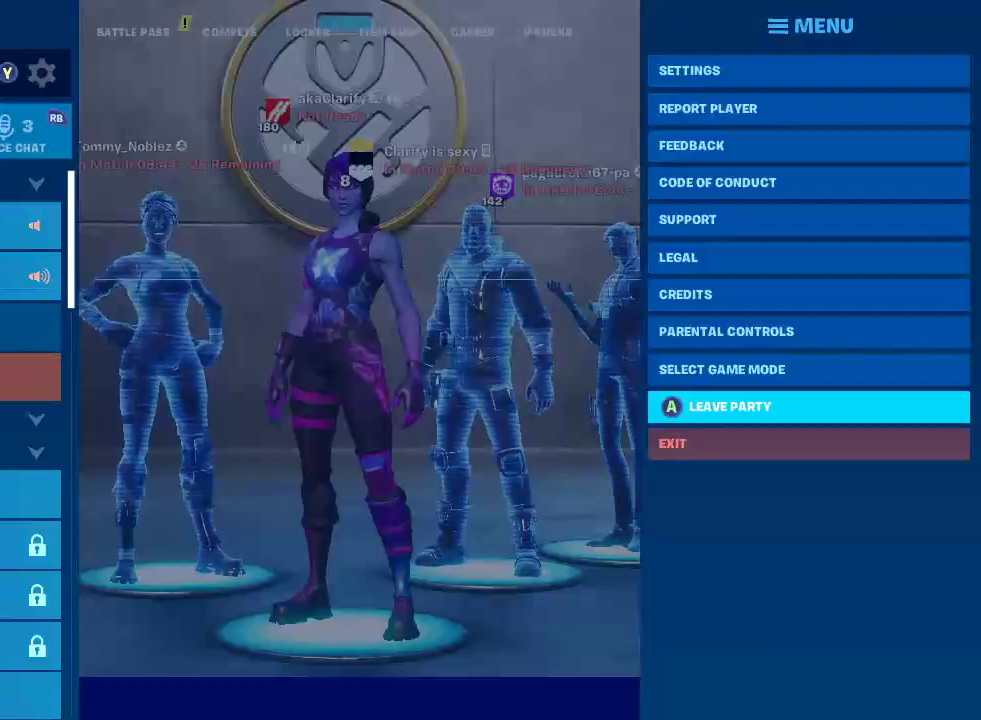
{"buttons": [], "left_stick": "center", "right_stick": "center", "events": []}
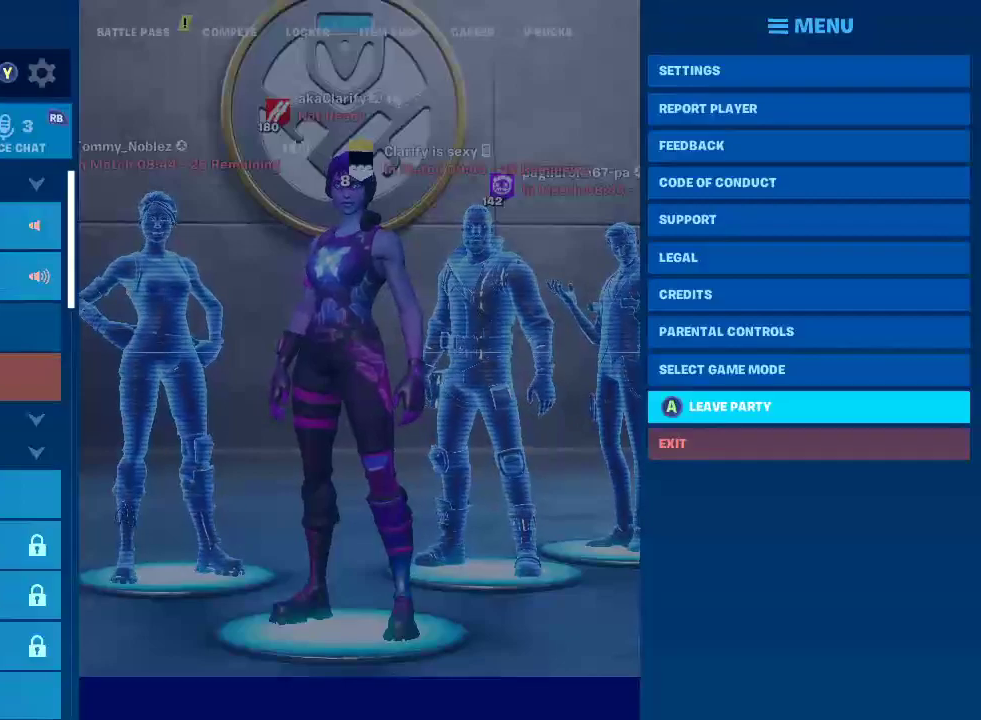
{"buttons": ["CROSS"], "left_stick": "center", "right_stick": "center", "events": [[300, "CROSS", "down"]]}
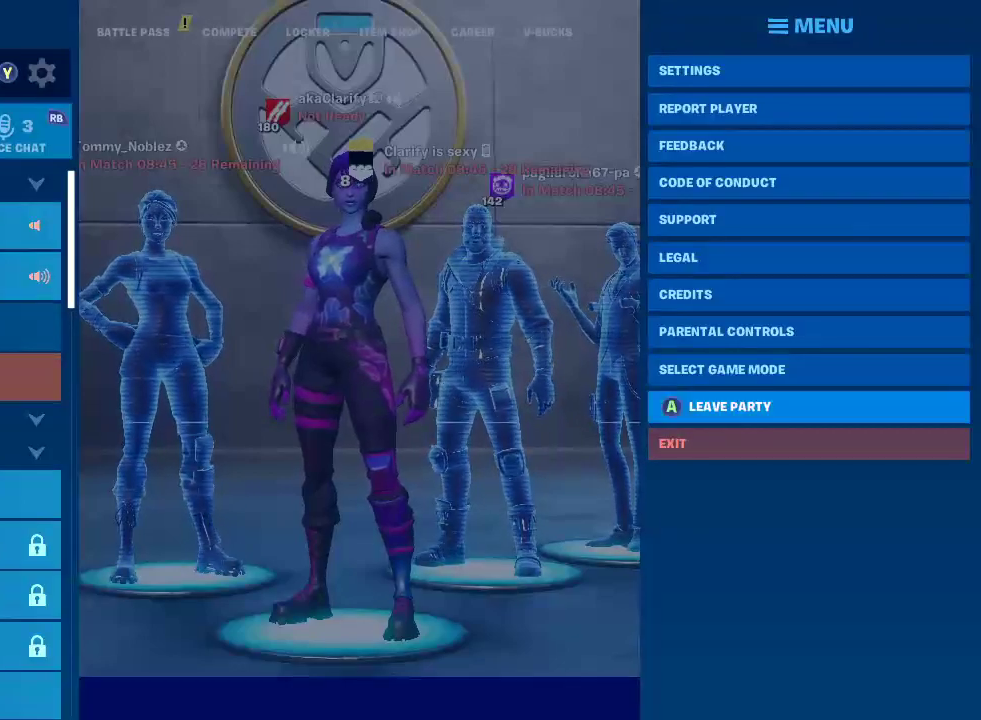
{"buttons": [], "left_stick": "center", "right_stick": "center", "events": [[233, "CROSS", "up"]]}